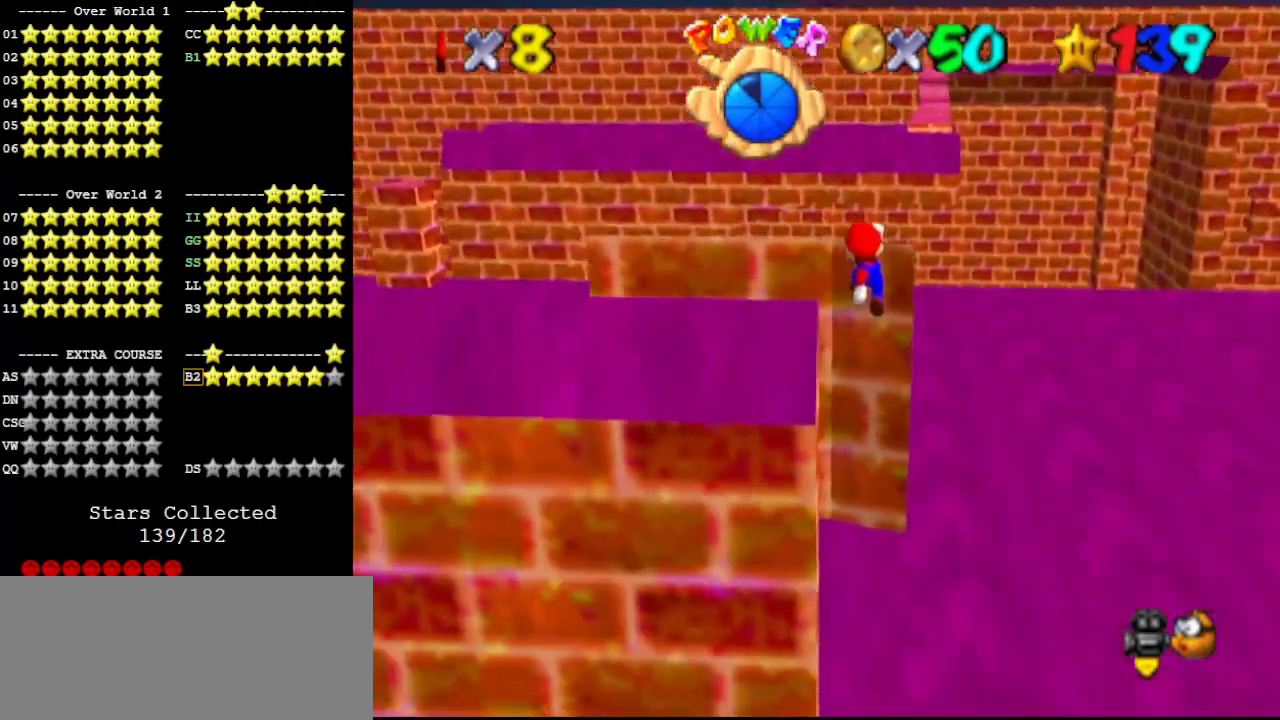
Gameplay with a controller (Nintendo layout); each line is a JSON object with the inputs held at the frame after it. "events" lists button and stick changes between this image and that frame as [ms after this image, input, new state], when the widget could be followed in between. Not read: L3 R3.
{"buttons": [], "left_stick": "up-right", "events": [[33, "A", "up"], [67, "left_stick", "up"], [167, "C_RIGHT", "down"], [200, "C_RIGHT", "up"], [200, "left_stick", "up-right"], [267, "C_RIGHT", "down"], [300, "C_RIGHT", "up"]]}
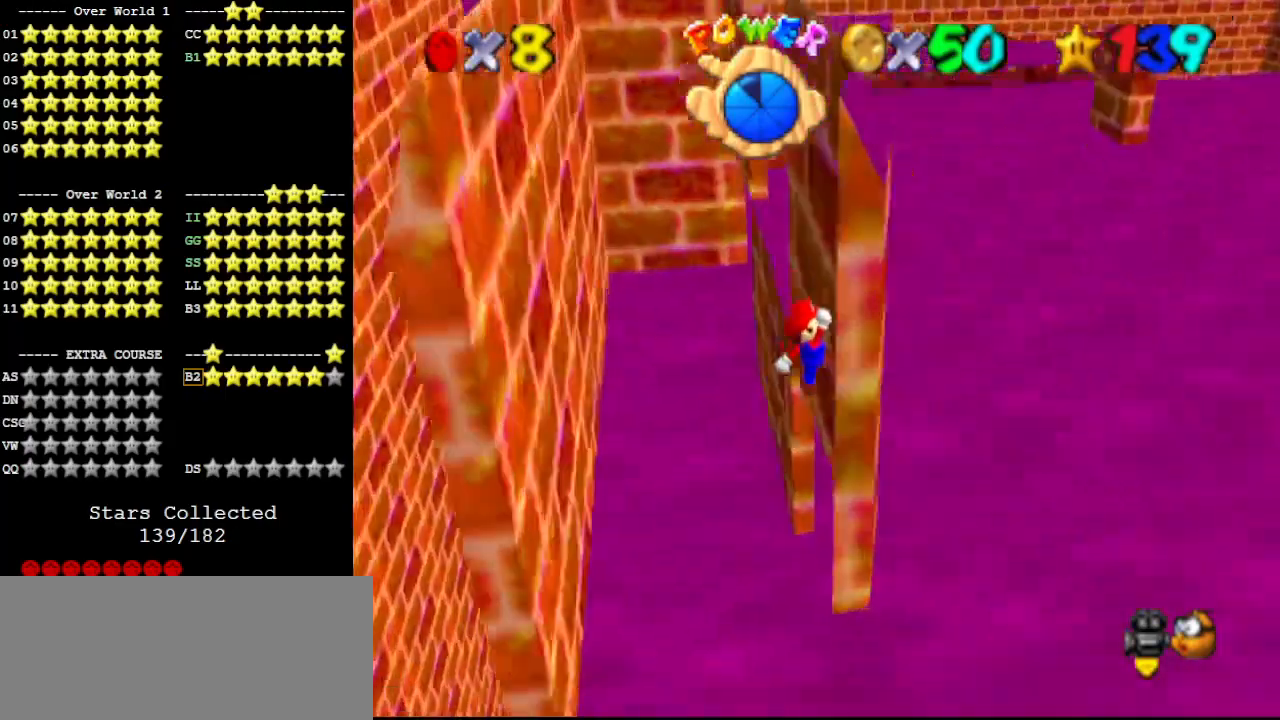
{"buttons": [], "left_stick": "up-left", "events": [[100, "A", "down"], [100, "left_stick", "up"], [200, "A", "up"], [200, "C_UP", "down"], [200, "left_stick", "up-left"], [300, "C_UP", "up"]]}
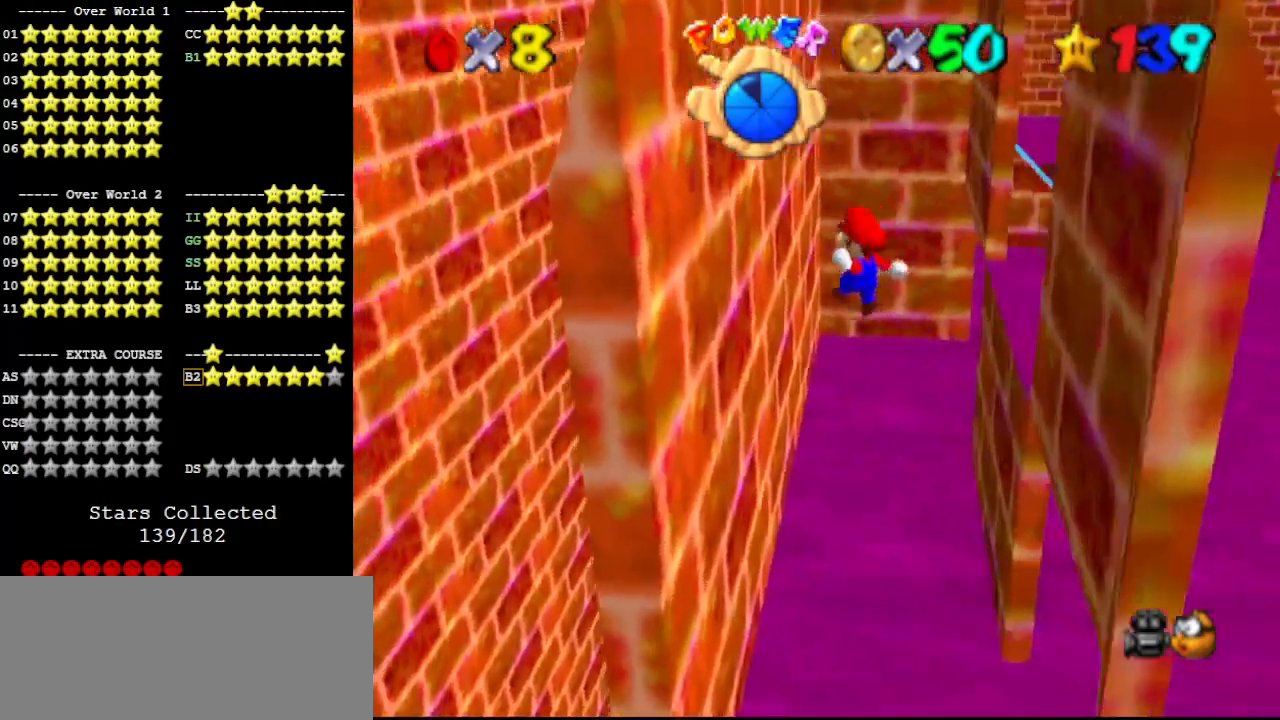
{"buttons": ["A"], "left_stick": "down-right", "events": [[400, "A", "down"], [400, "left_stick", "down-right"]]}
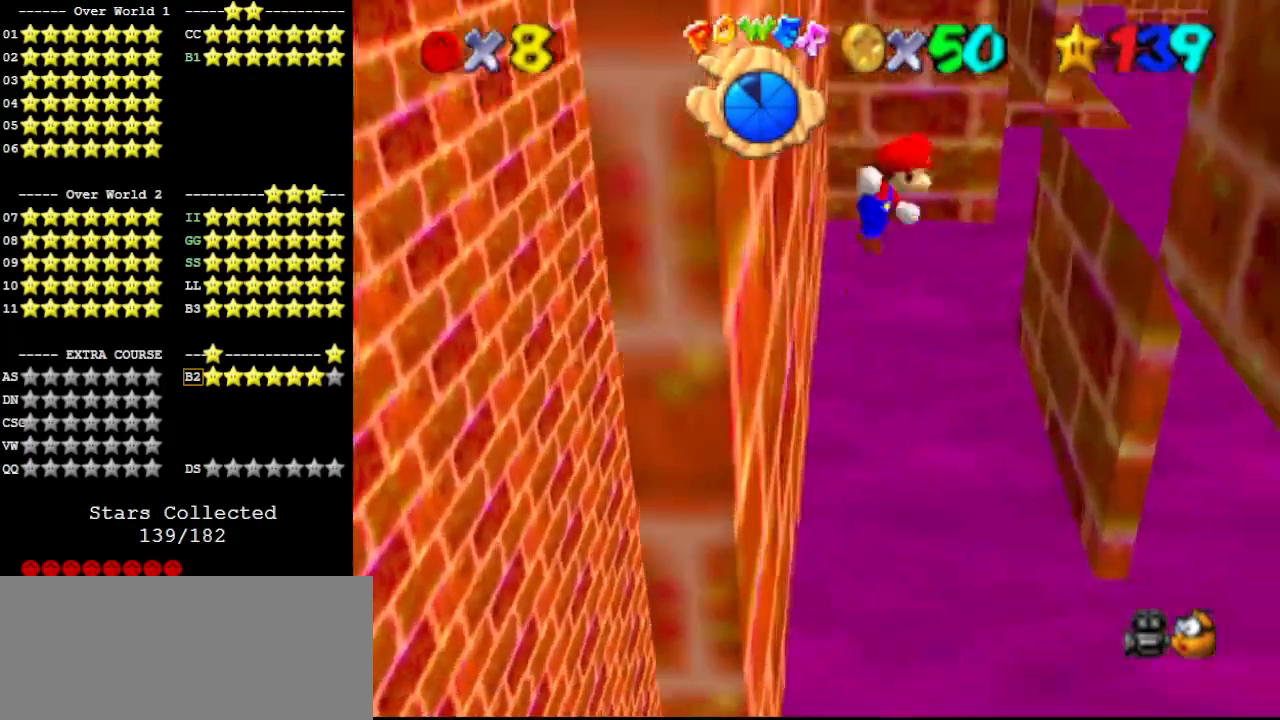
{"buttons": [], "left_stick": "right", "events": [[200, "A", "up"], [467, "left_stick", "right"]]}
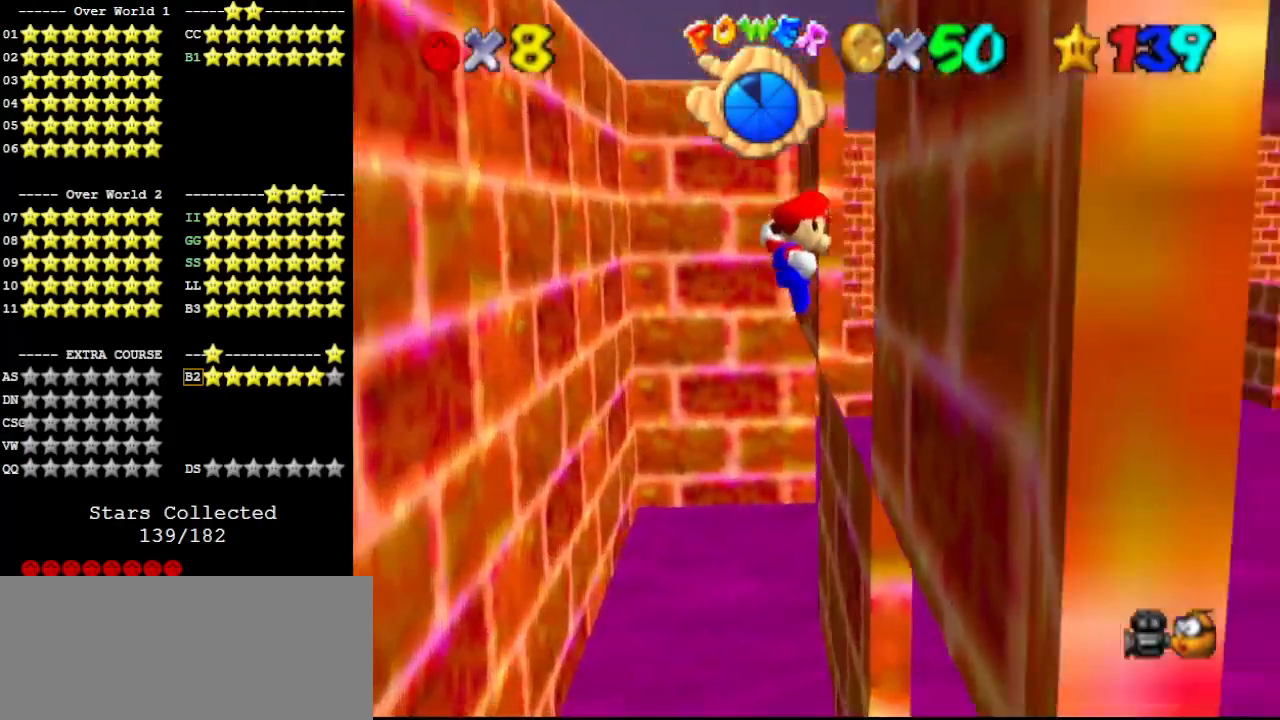
{"buttons": [], "left_stick": "up-left", "events": [[200, "A", "down"], [200, "left_stick", "up"], [267, "A", "up"], [367, "left_stick", "up-left"]]}
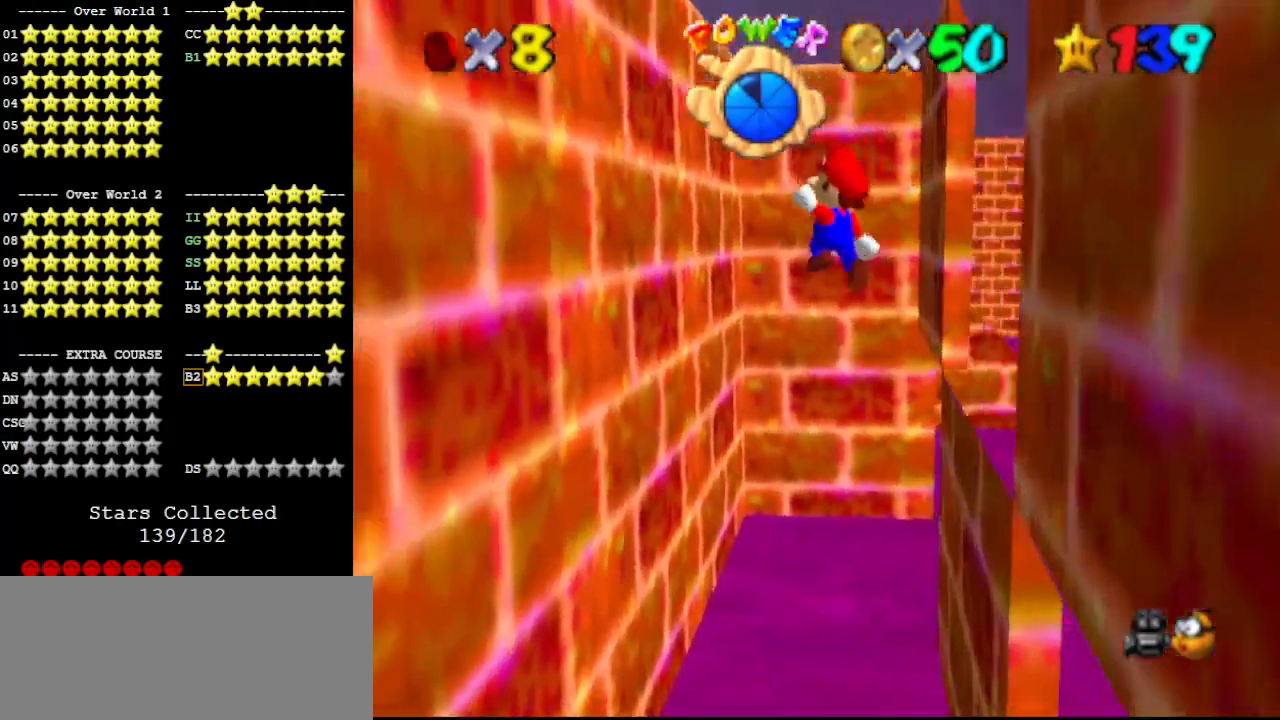
{"buttons": [], "left_stick": "up-left", "events": [[100, "left_stick", "left"], [400, "left_stick", "up-left"]]}
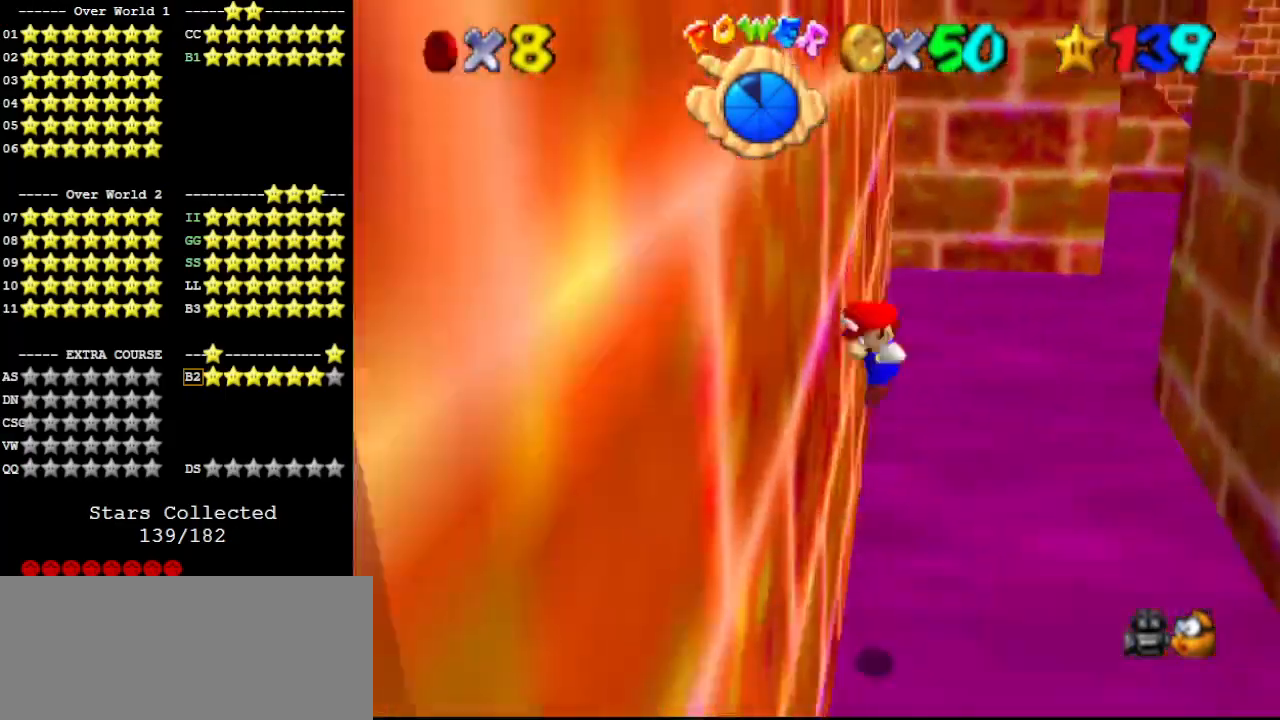
{"buttons": [], "left_stick": "right", "events": [[67, "A", "down"], [67, "left_stick", "up-right"], [133, "C_DOWN", "down"], [233, "C_DOWN", "up"], [333, "A", "up"], [467, "left_stick", "right"]]}
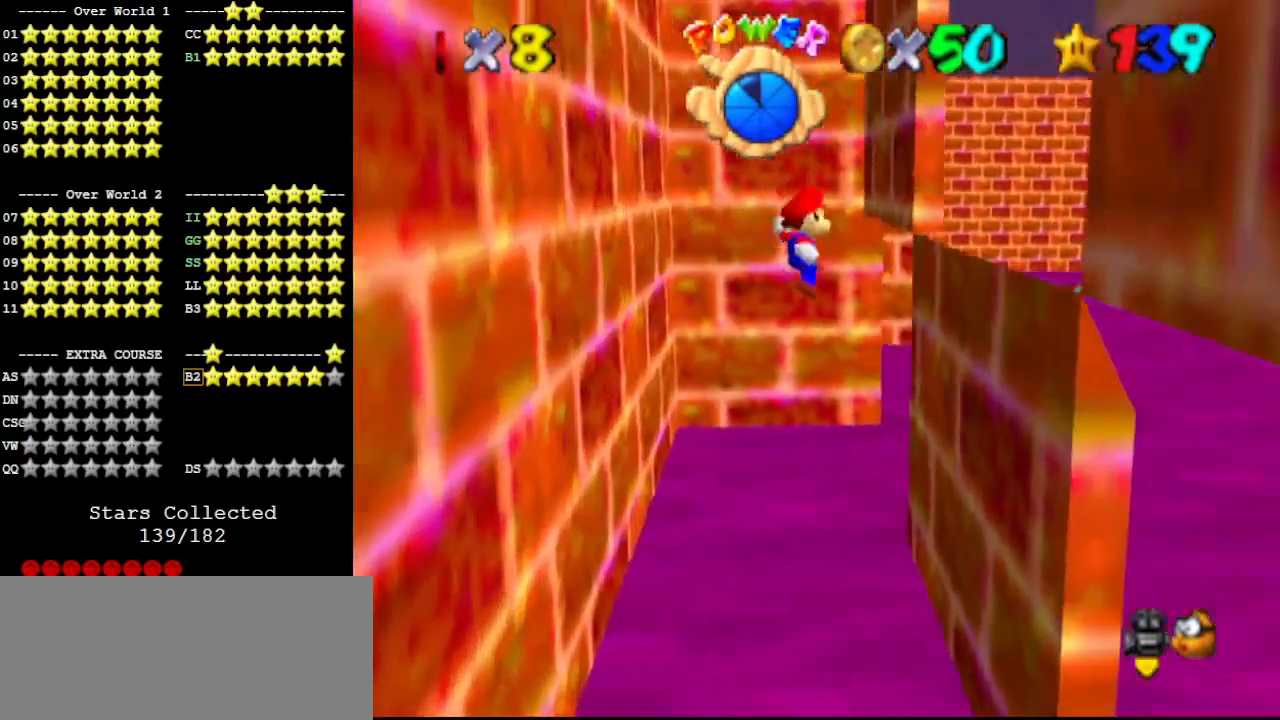
{"buttons": ["A"], "left_stick": "up-left", "events": [[133, "left_stick", "up-right"], [333, "left_stick", "up"], [467, "A", "down"], [500, "left_stick", "up-left"]]}
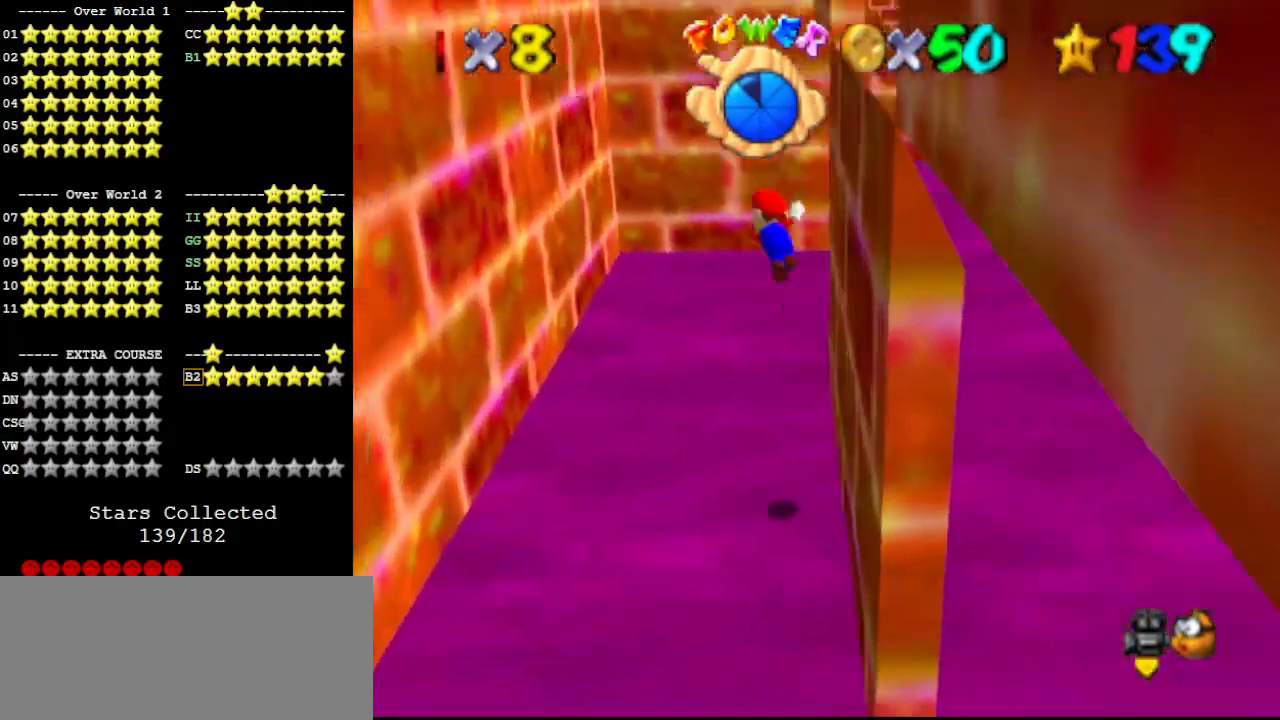
{"buttons": ["A"], "left_stick": "up-left", "events": []}
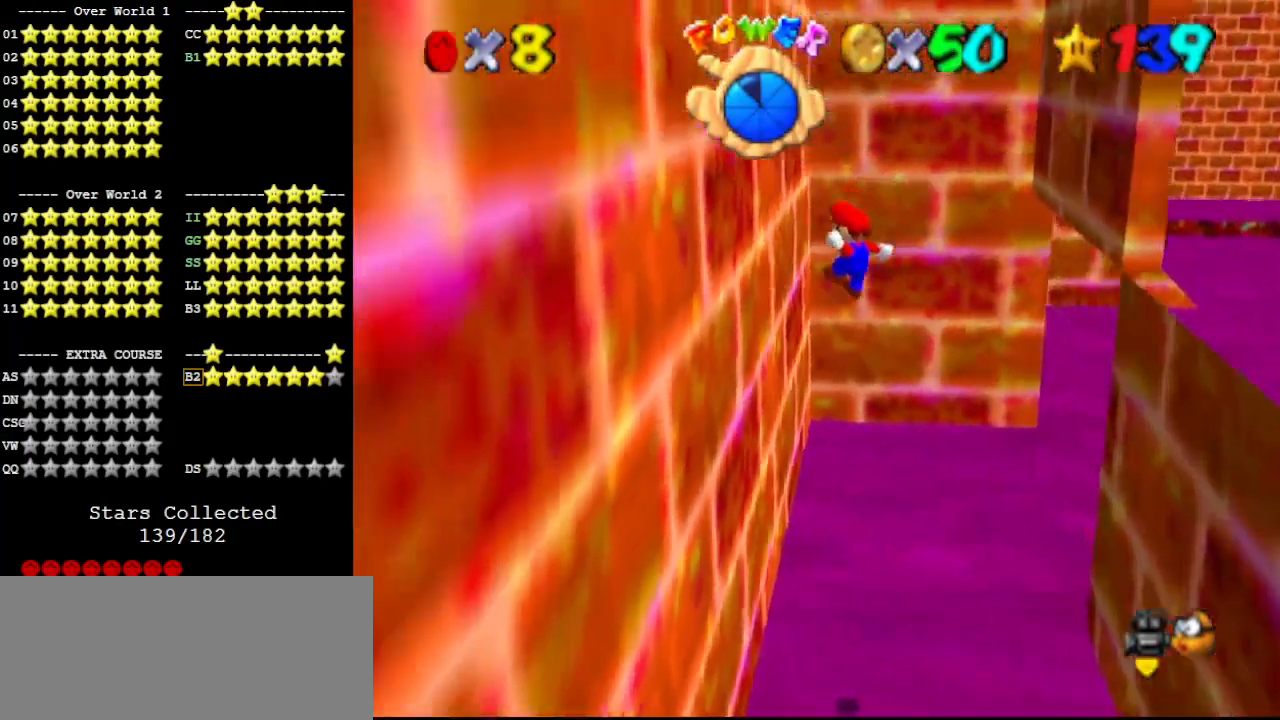
{"buttons": ["A"], "left_stick": "up-right", "events": [[67, "A", "up"], [300, "A", "down"], [333, "left_stick", "up-right"]]}
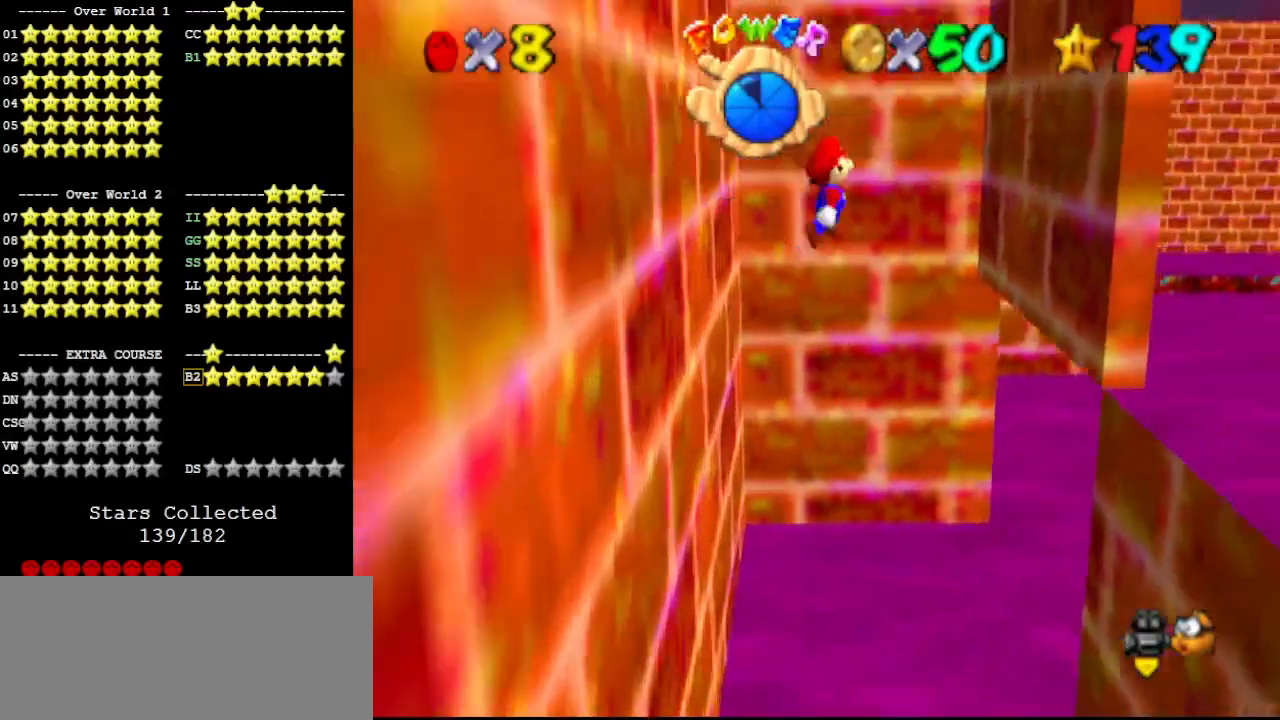
{"buttons": [], "left_stick": "down", "events": [[100, "left_stick", "right"], [267, "left_stick", "down-right"], [367, "A", "up"], [467, "left_stick", "down"]]}
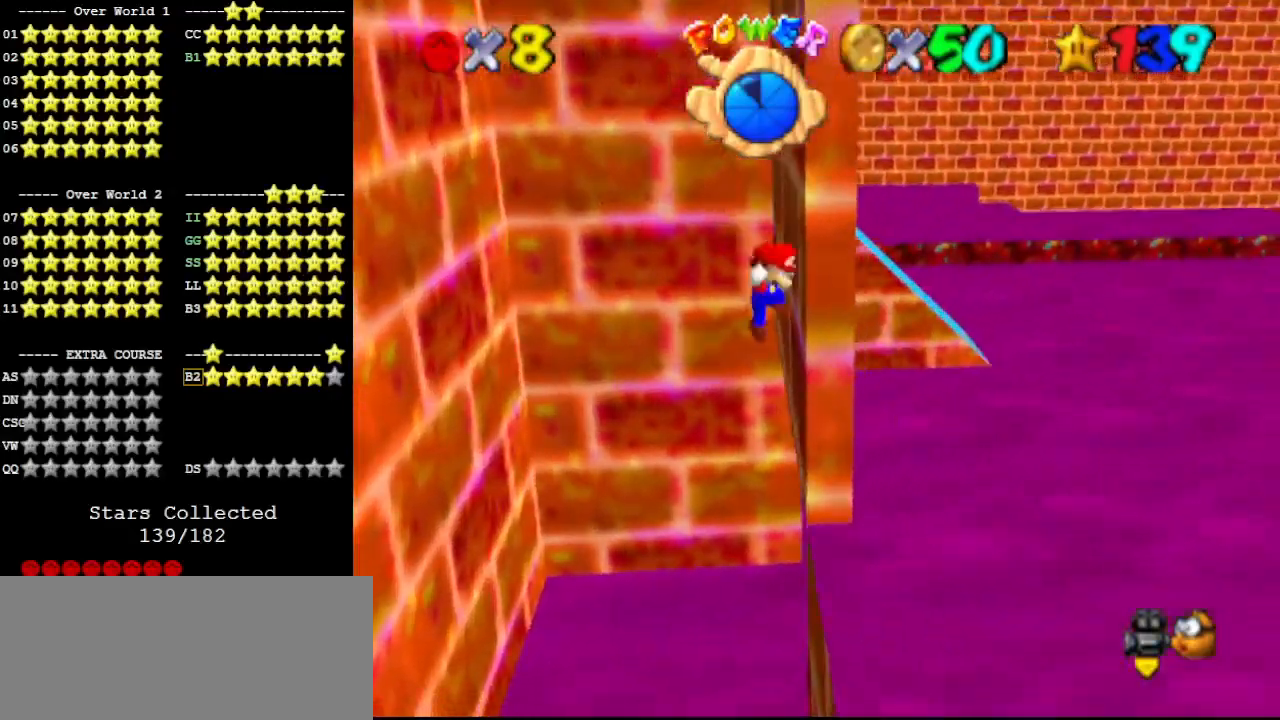
{"buttons": [], "left_stick": "left", "events": [[67, "A", "down"], [133, "left_stick", "left"], [267, "A", "up"]]}
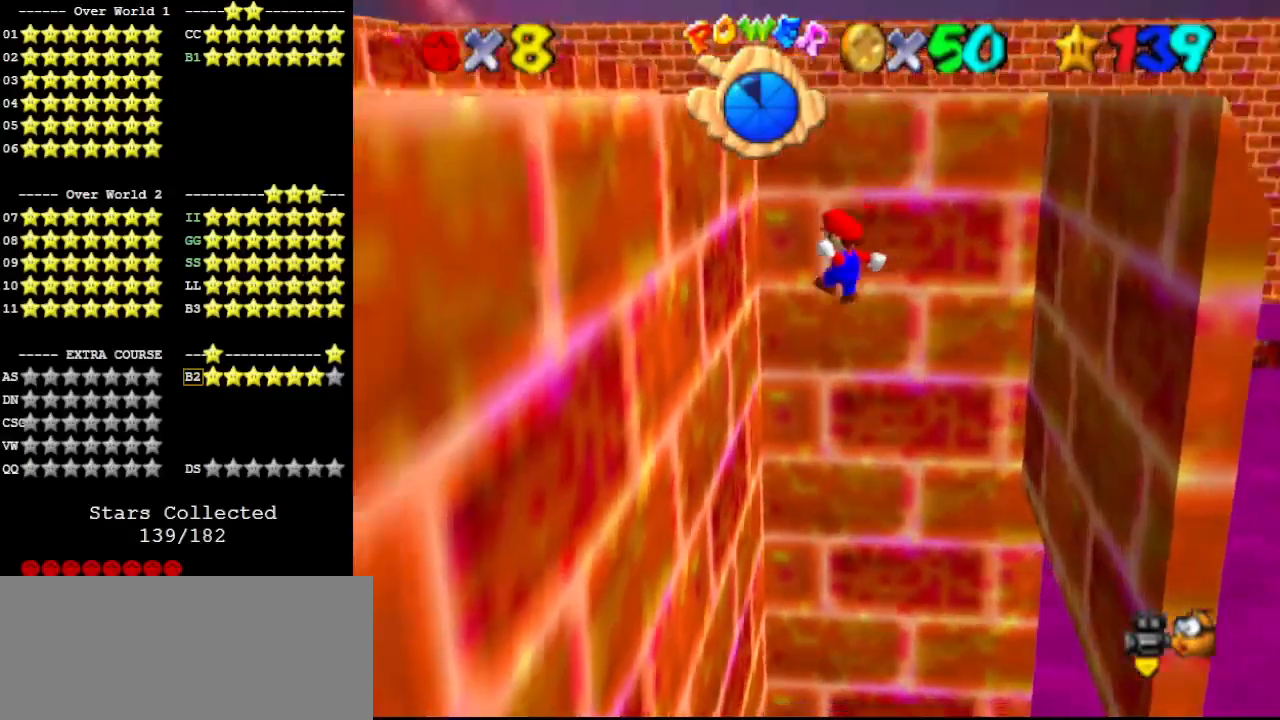
{"buttons": [], "left_stick": "right", "events": [[133, "left_stick", "down-left"], [267, "left_stick", "down-right"], [300, "A", "down"], [333, "left_stick", "right"], [467, "A", "up"]]}
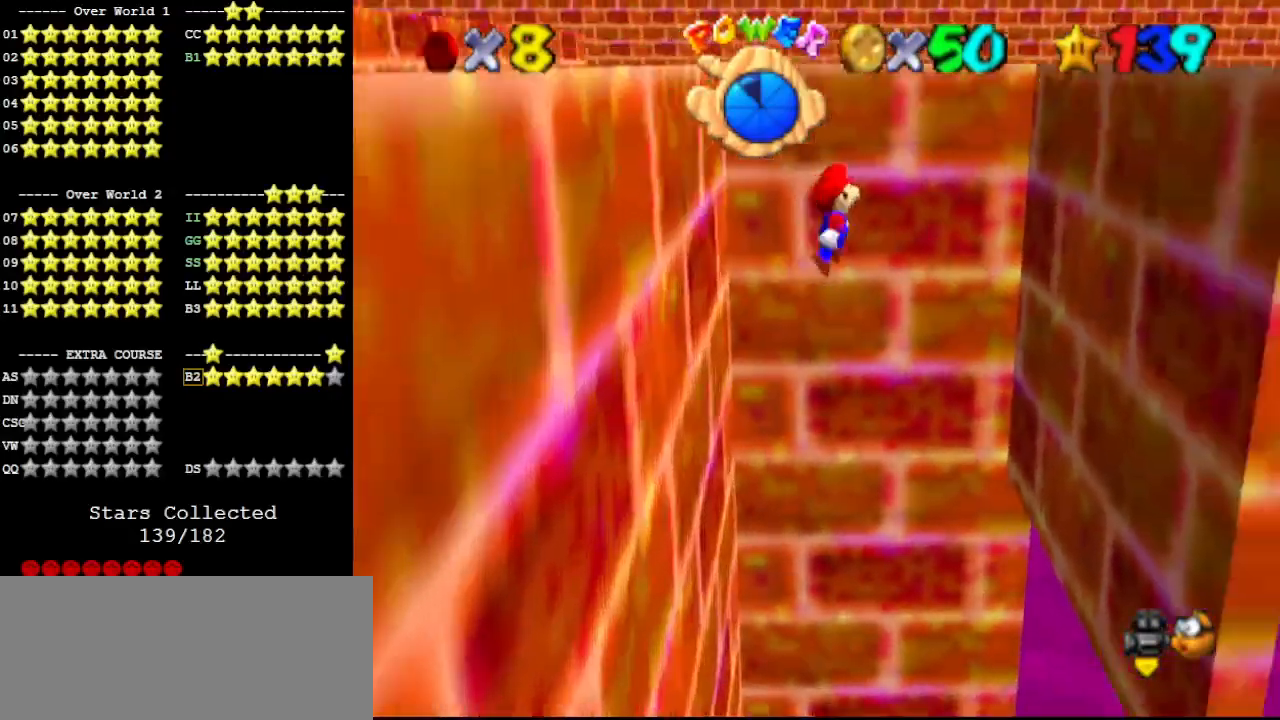
{"buttons": [], "left_stick": "down-left", "events": [[367, "left_stick", "down-right"], [500, "left_stick", "down-left"]]}
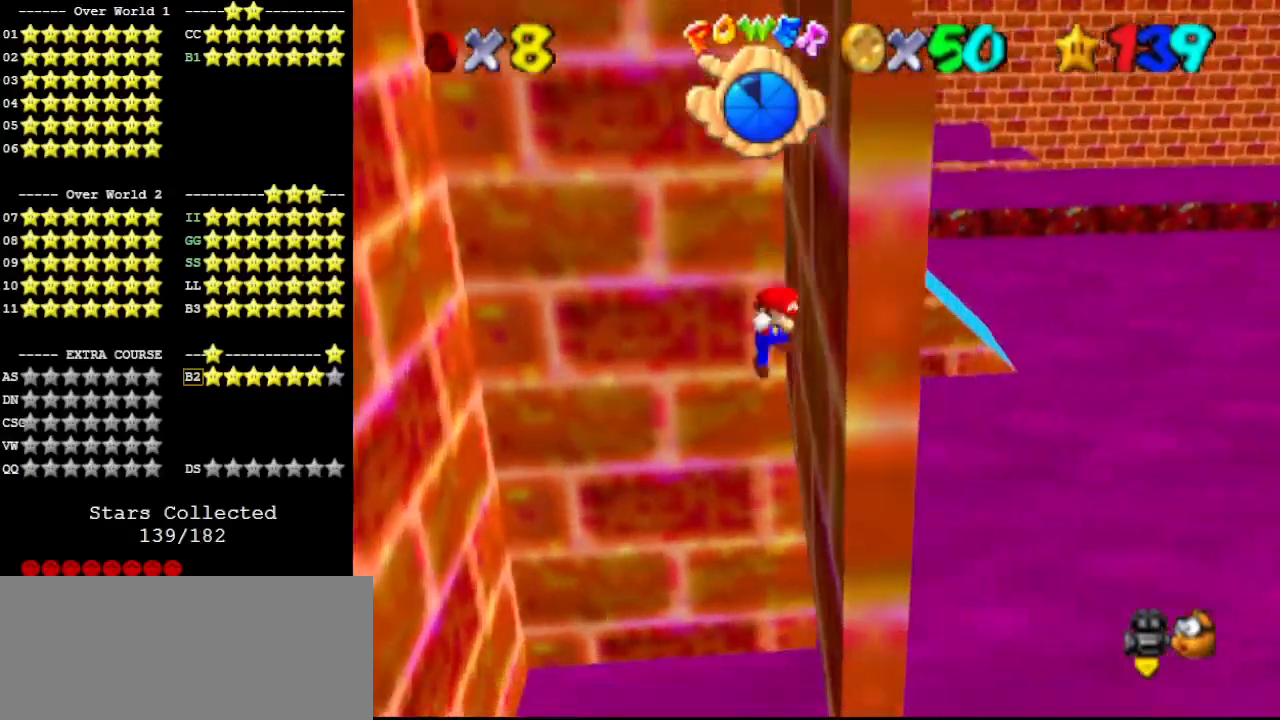
{"buttons": [], "left_stick": "left", "events": [[33, "A", "down"], [167, "left_stick", "left"], [300, "A", "up"]]}
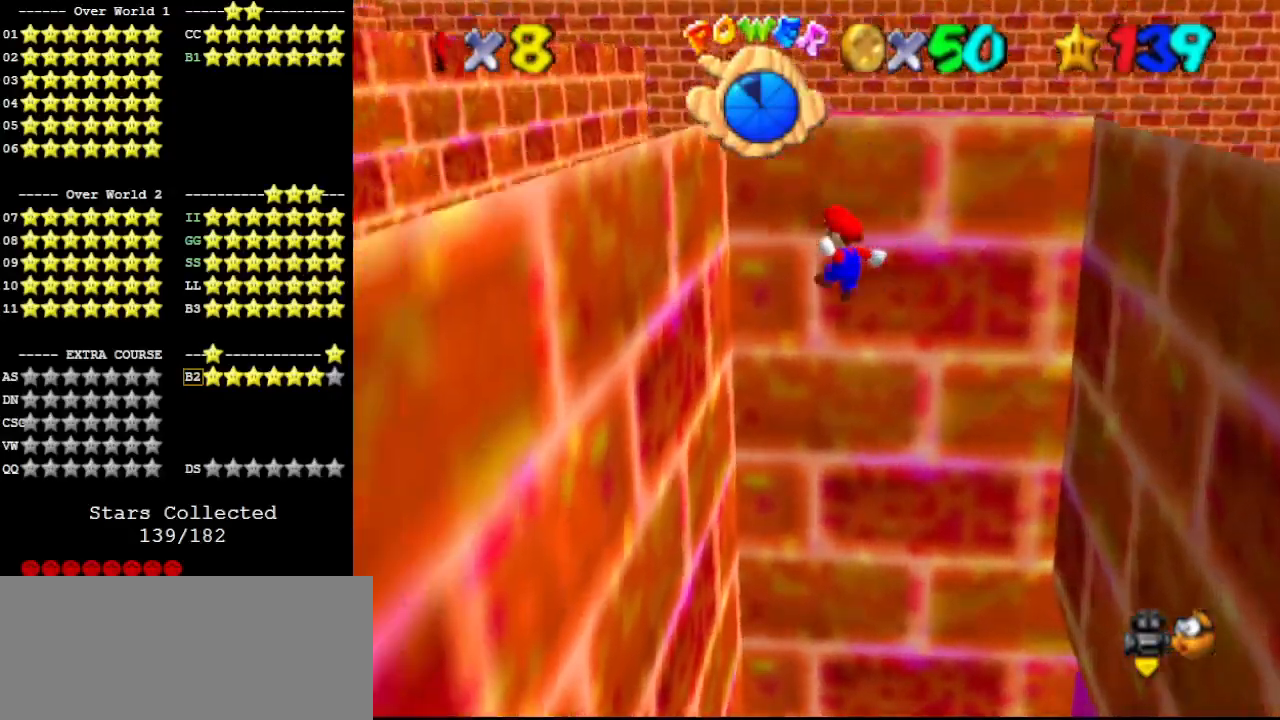
{"buttons": ["A"], "left_stick": "left", "events": [[333, "A", "down"]]}
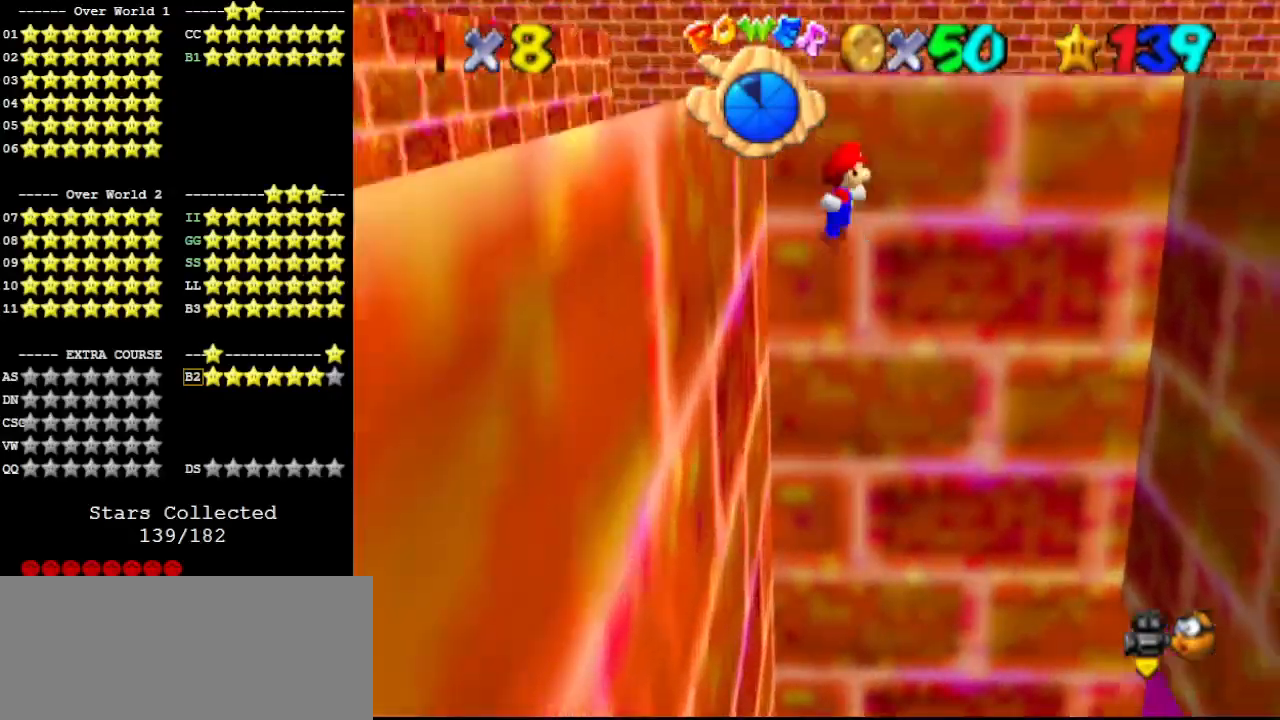
{"buttons": ["A"], "left_stick": "up", "events": [[67, "left_stick", "up-left"], [367, "left_stick", "up"]]}
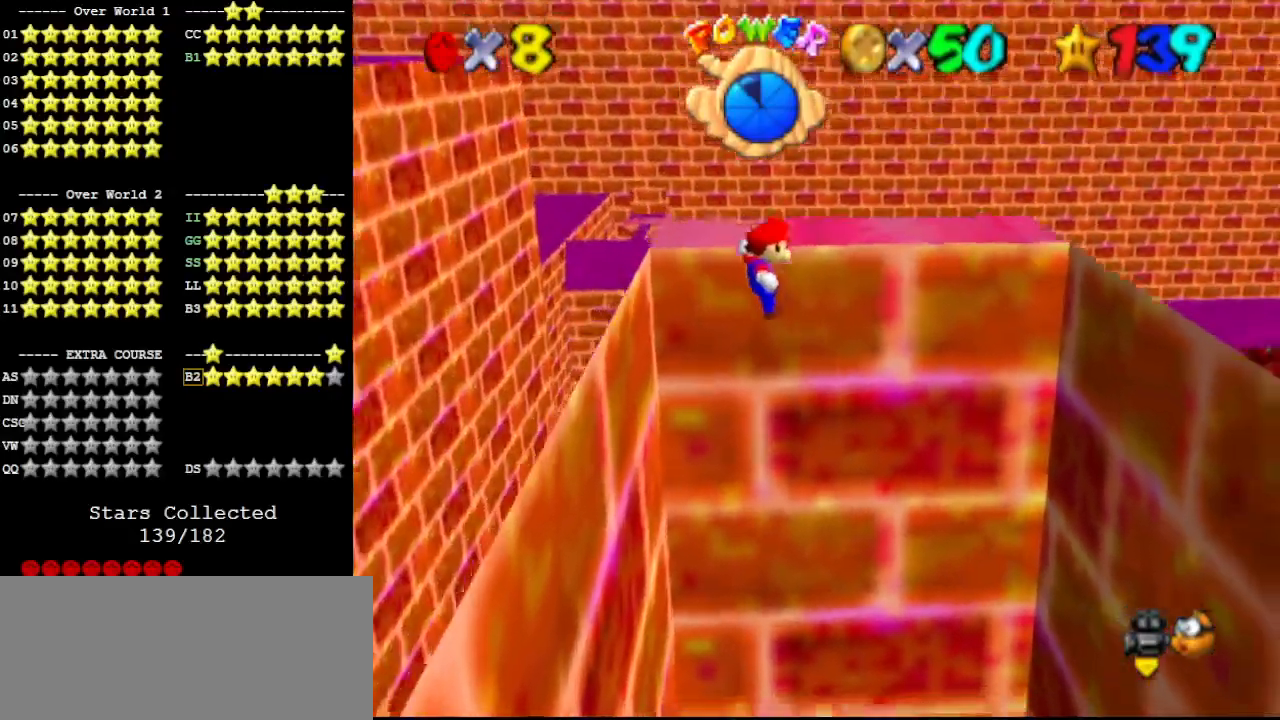
{"buttons": [], "left_stick": "up", "events": [[100, "A", "up"], [167, "A", "down"], [200, "left_stick", "center"], [300, "A", "up"], [367, "left_stick", "up"]]}
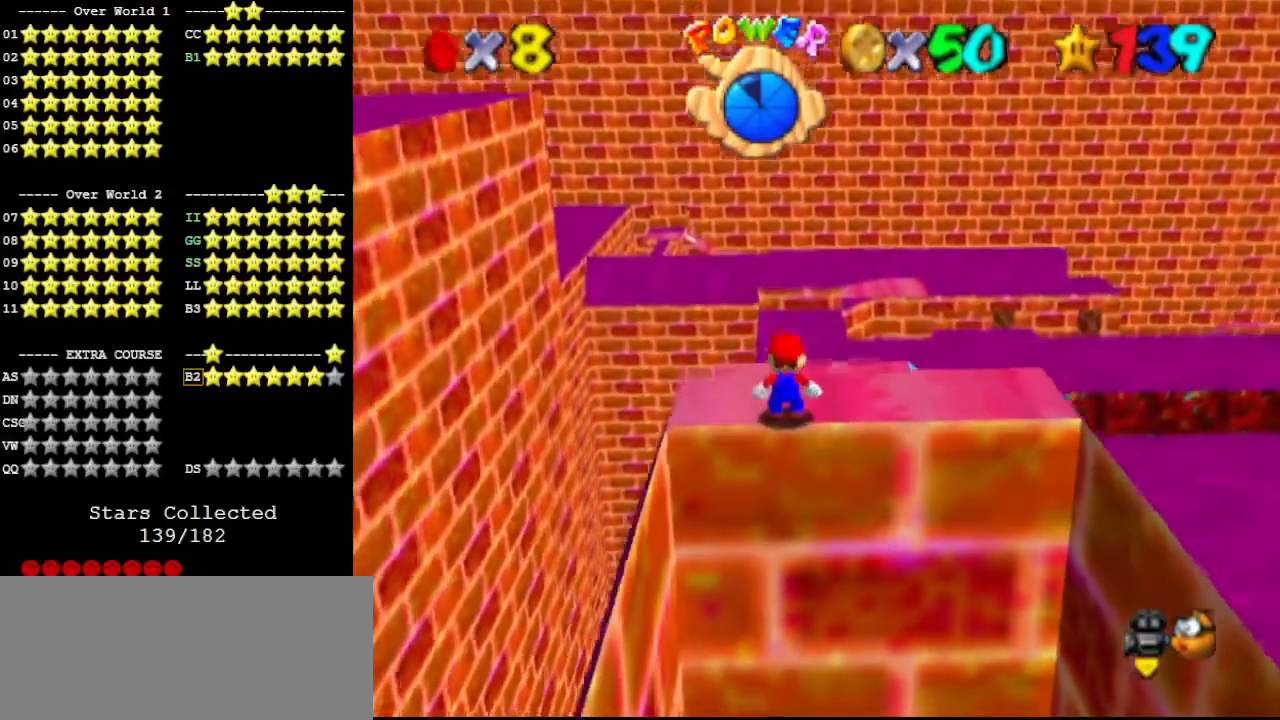
{"buttons": ["A", "Z"], "left_stick": "up", "events": [[433, "Z", "down"], [467, "A", "down"]]}
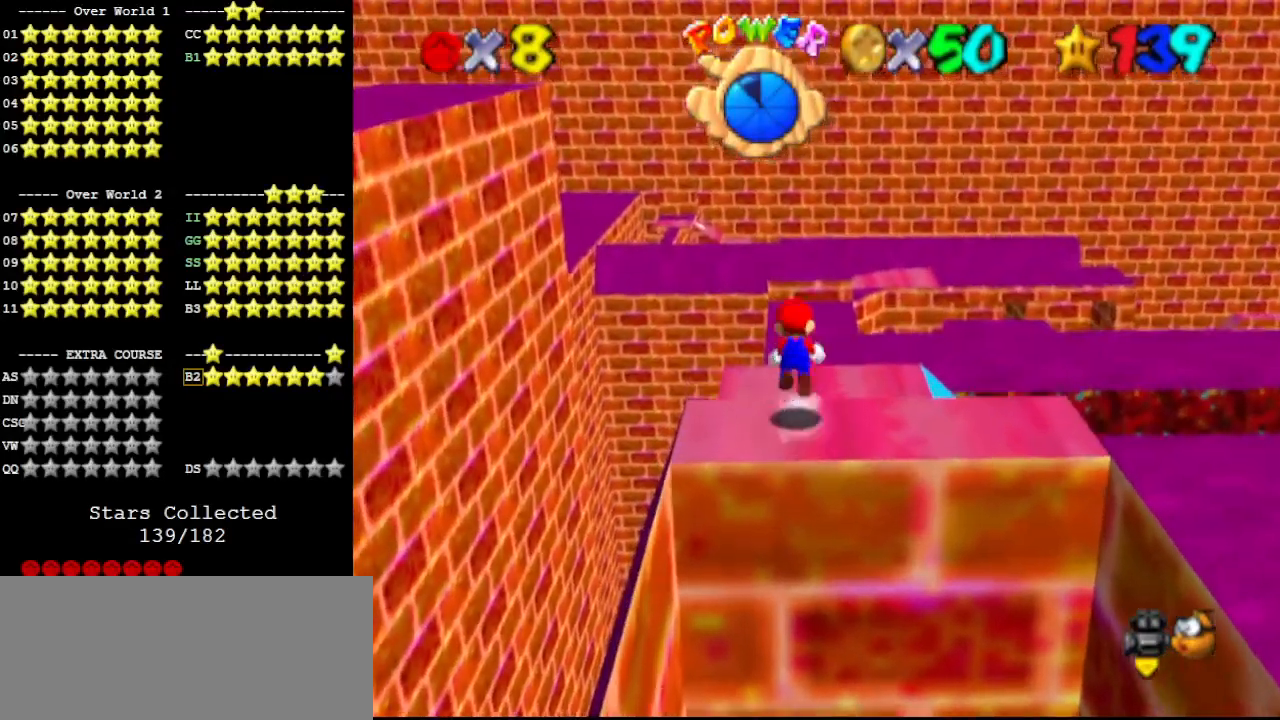
{"buttons": [], "left_stick": "up-left", "events": [[133, "A", "up"], [200, "Z", "up"], [233, "C_LEFT", "down"], [333, "C_LEFT", "up"], [333, "left_stick", "up-left"]]}
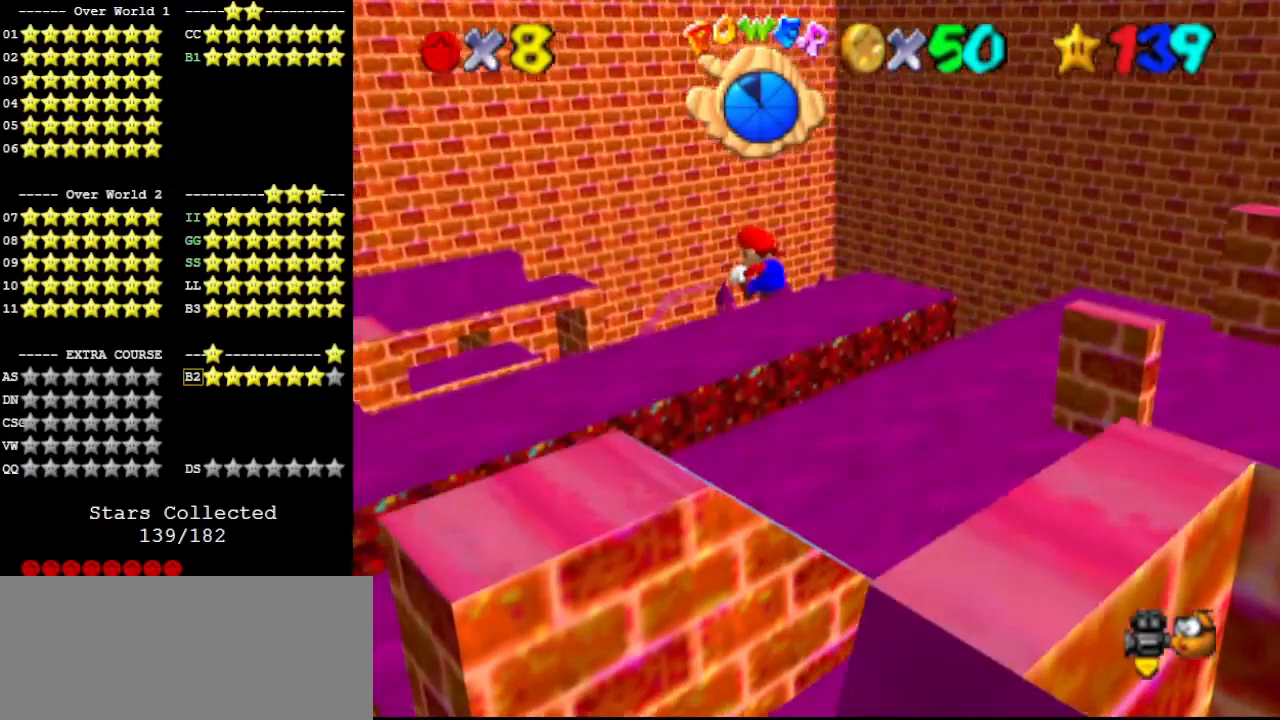
{"buttons": [], "left_stick": "center", "events": [[333, "left_stick", "center"]]}
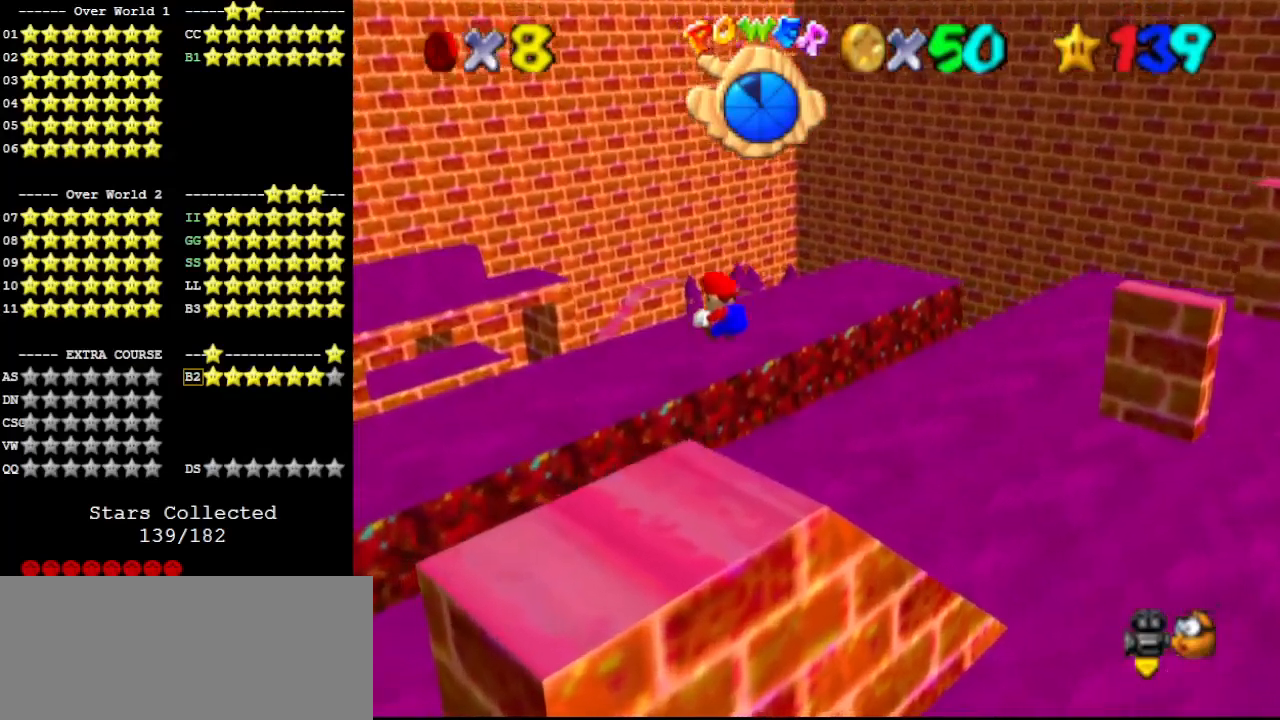
{"buttons": [], "left_stick": "down-right", "events": [[67, "left_stick", "down-right"]]}
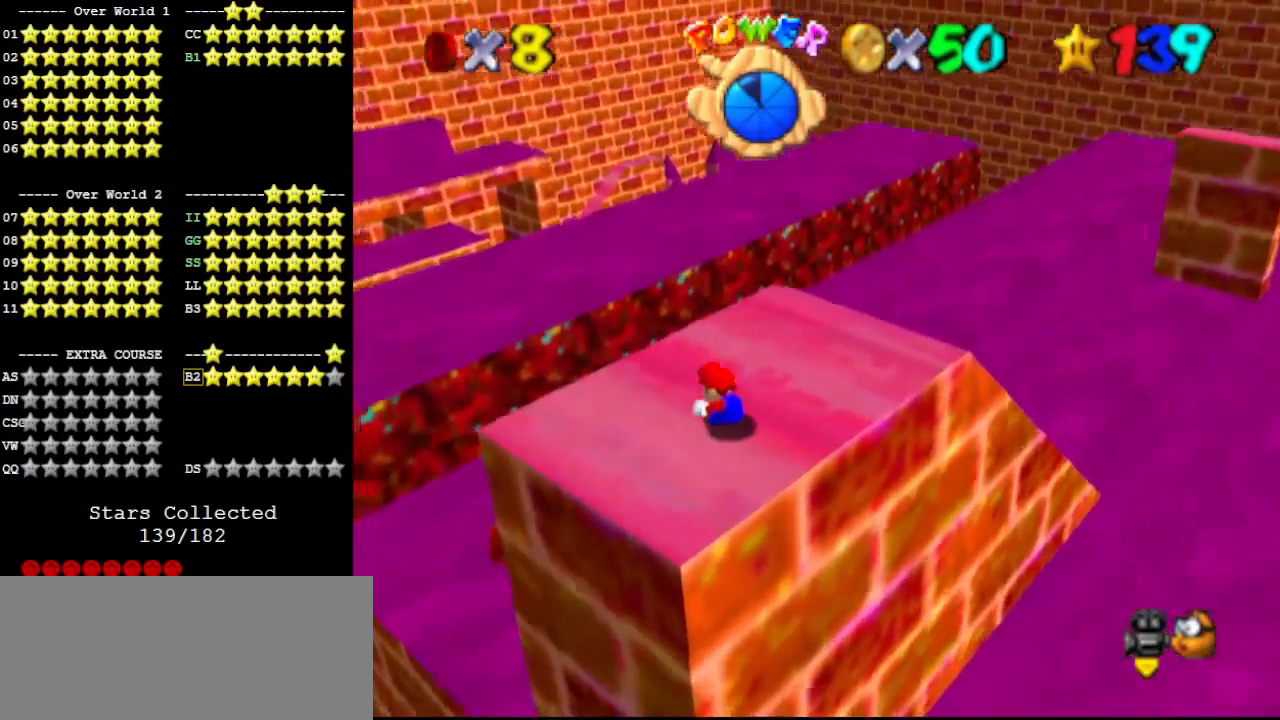
{"buttons": ["A"], "left_stick": "center", "events": [[33, "C_RIGHT", "down"], [33, "left_stick", "center"], [100, "C_RIGHT", "up"], [467, "A", "down"]]}
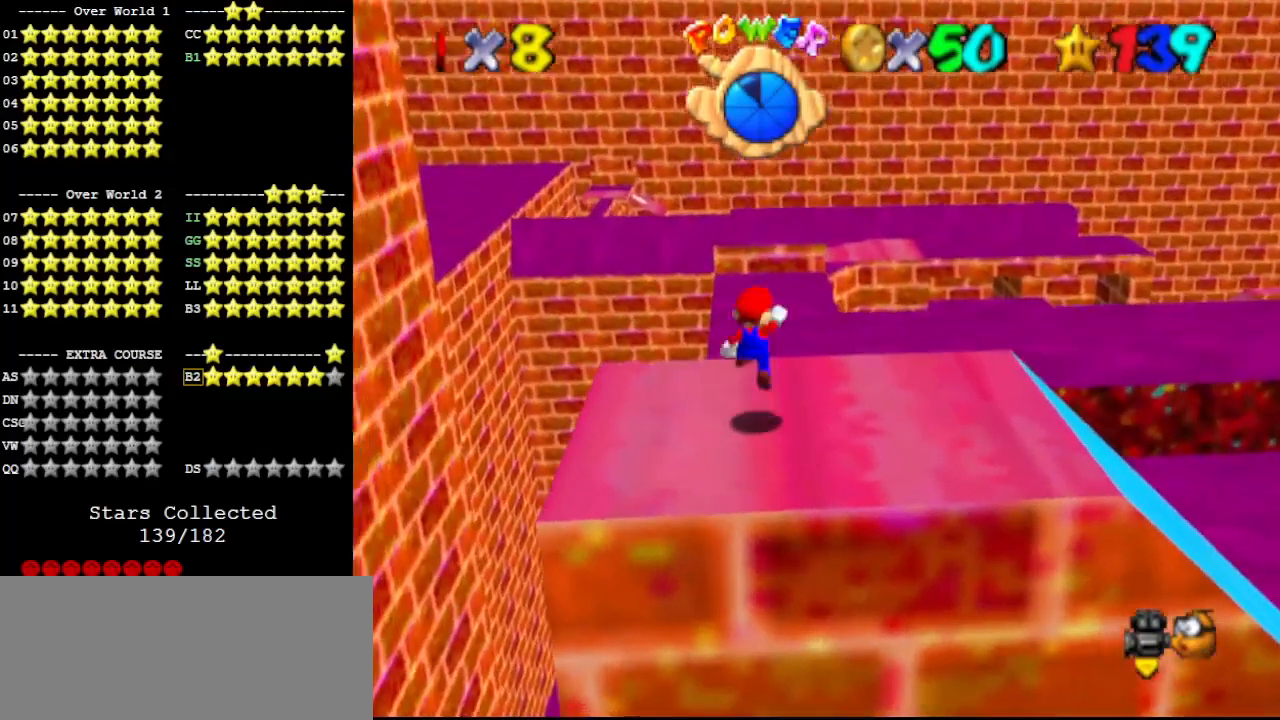
{"buttons": [], "left_stick": "center", "events": [[33, "left_stick", "down-left"], [67, "A", "up"], [400, "left_stick", "center"]]}
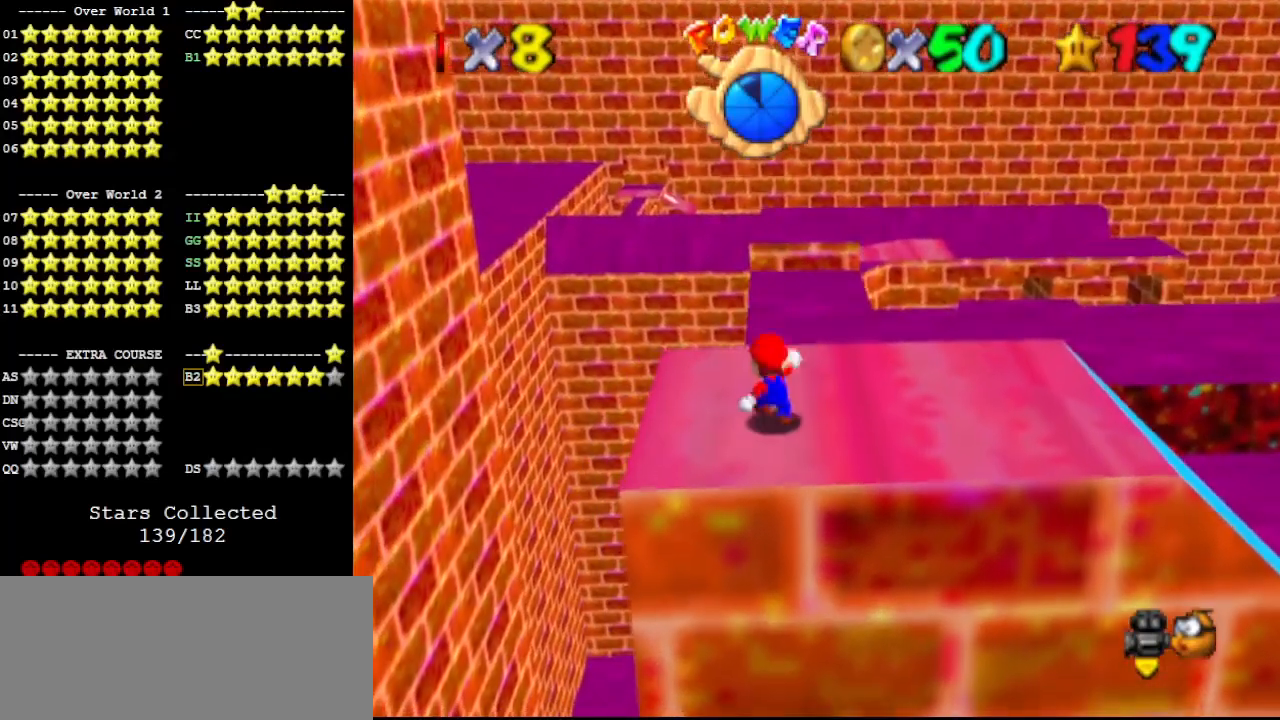
{"buttons": ["A"], "left_stick": "center", "events": [[467, "A", "down"]]}
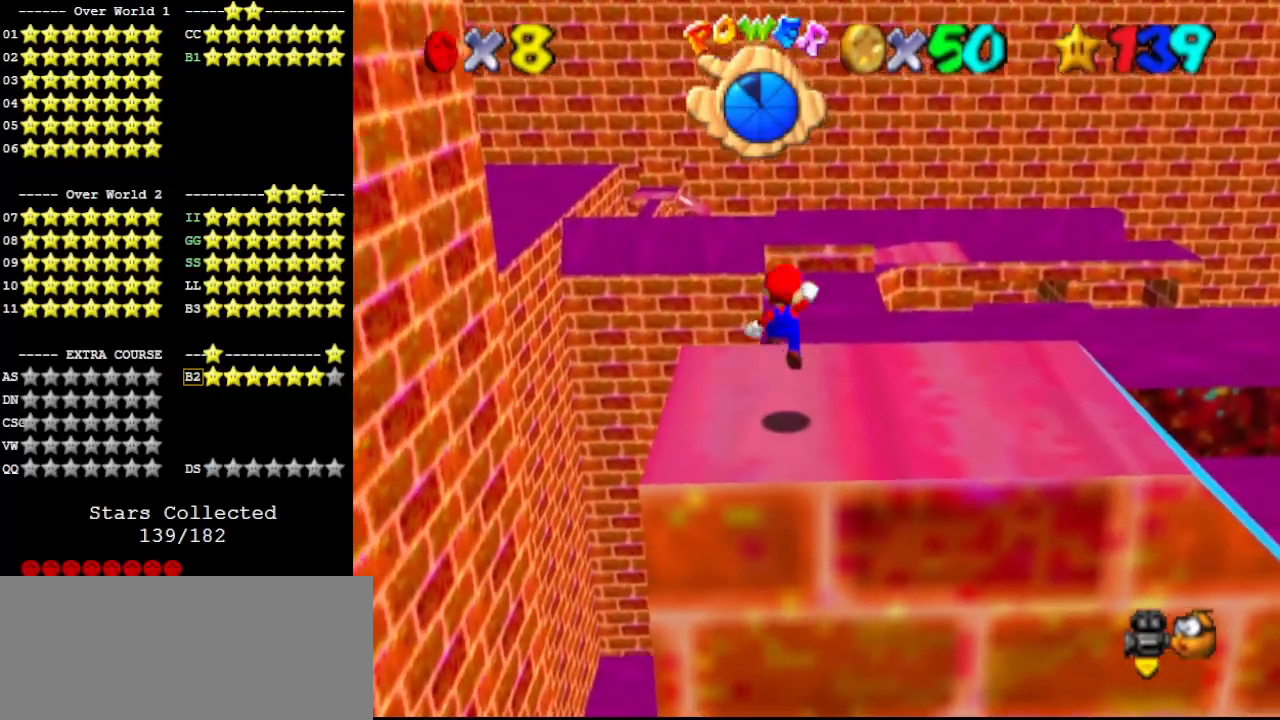
{"buttons": [], "left_stick": "center", "events": [[33, "A", "up"], [33, "left_stick", "down-left"], [400, "left_stick", "center"]]}
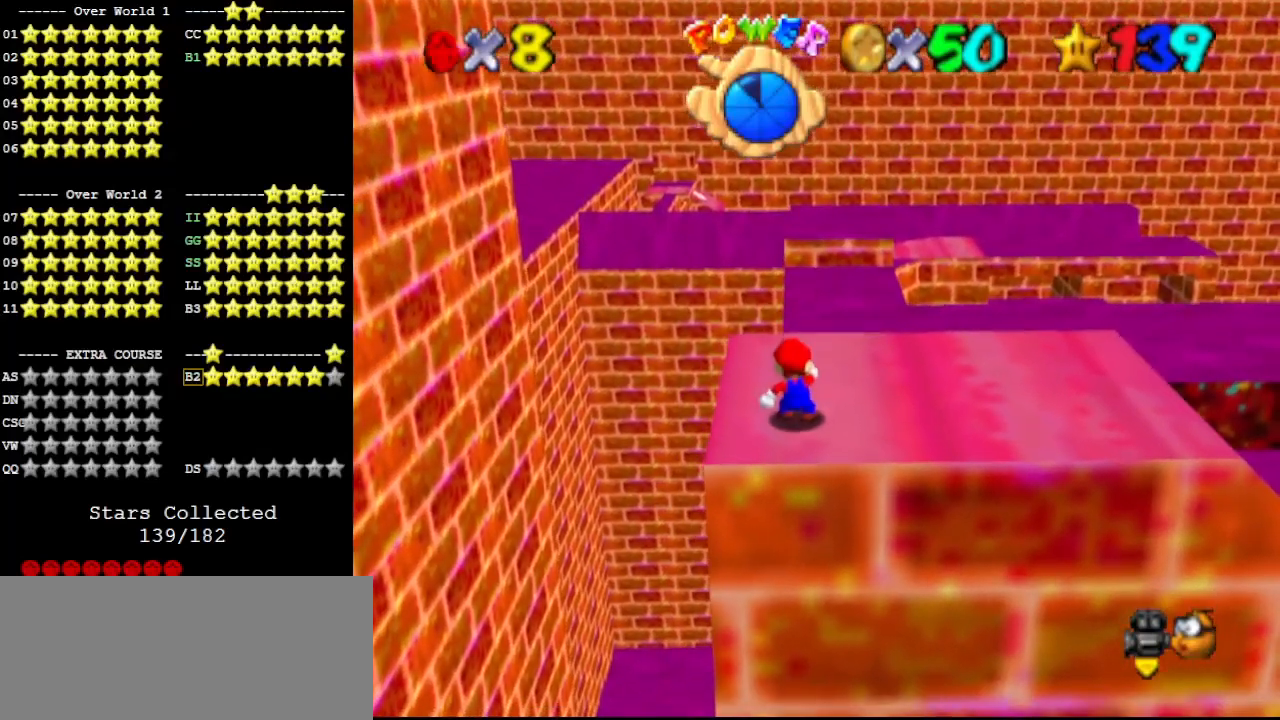
{"buttons": [], "left_stick": "center", "events": [[300, "left_stick", "down-left"], [433, "left_stick", "center"]]}
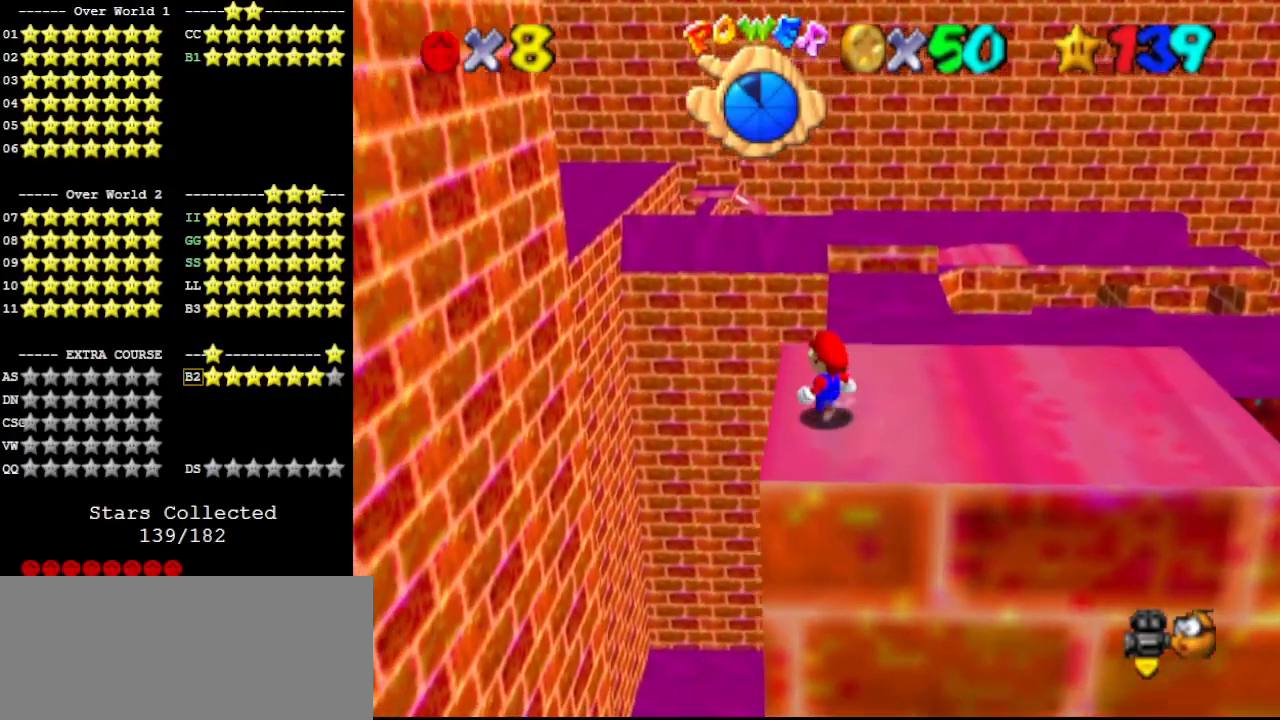
{"buttons": [], "left_stick": "center", "events": []}
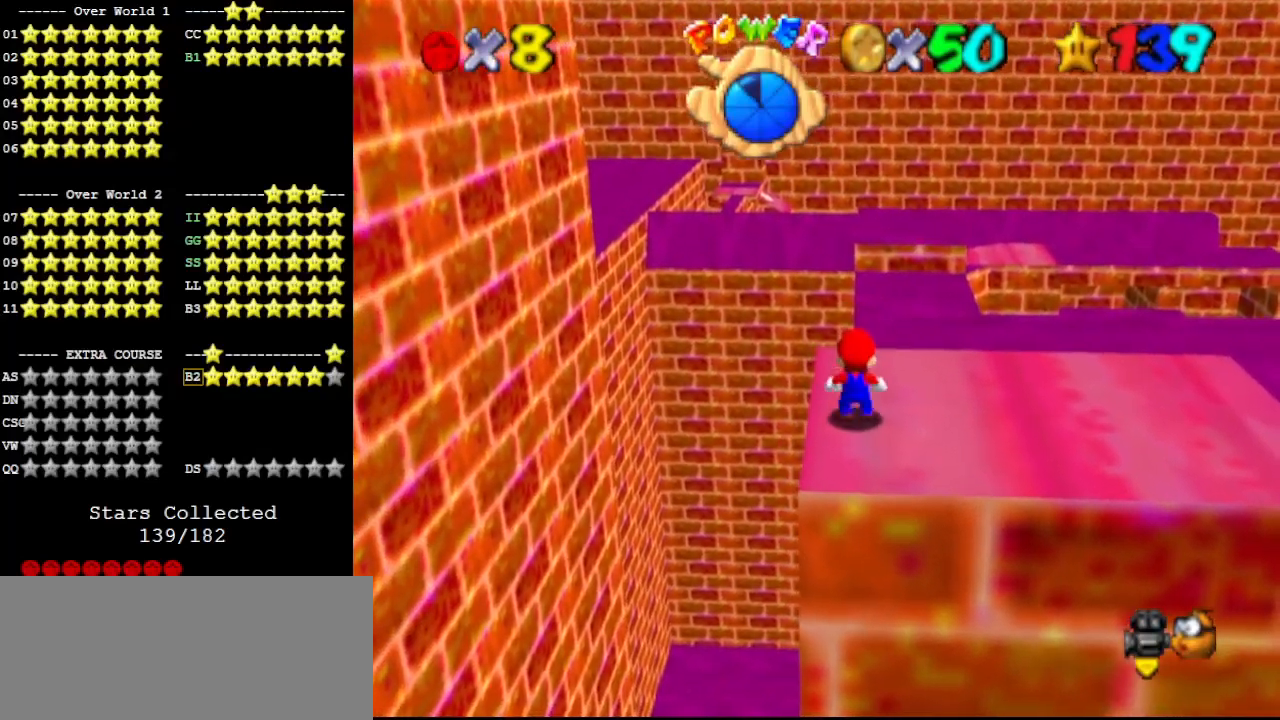
{"buttons": [], "left_stick": "center", "events": [[67, "A", "down"], [133, "A", "up"], [133, "left_stick", "down"], [467, "left_stick", "center"]]}
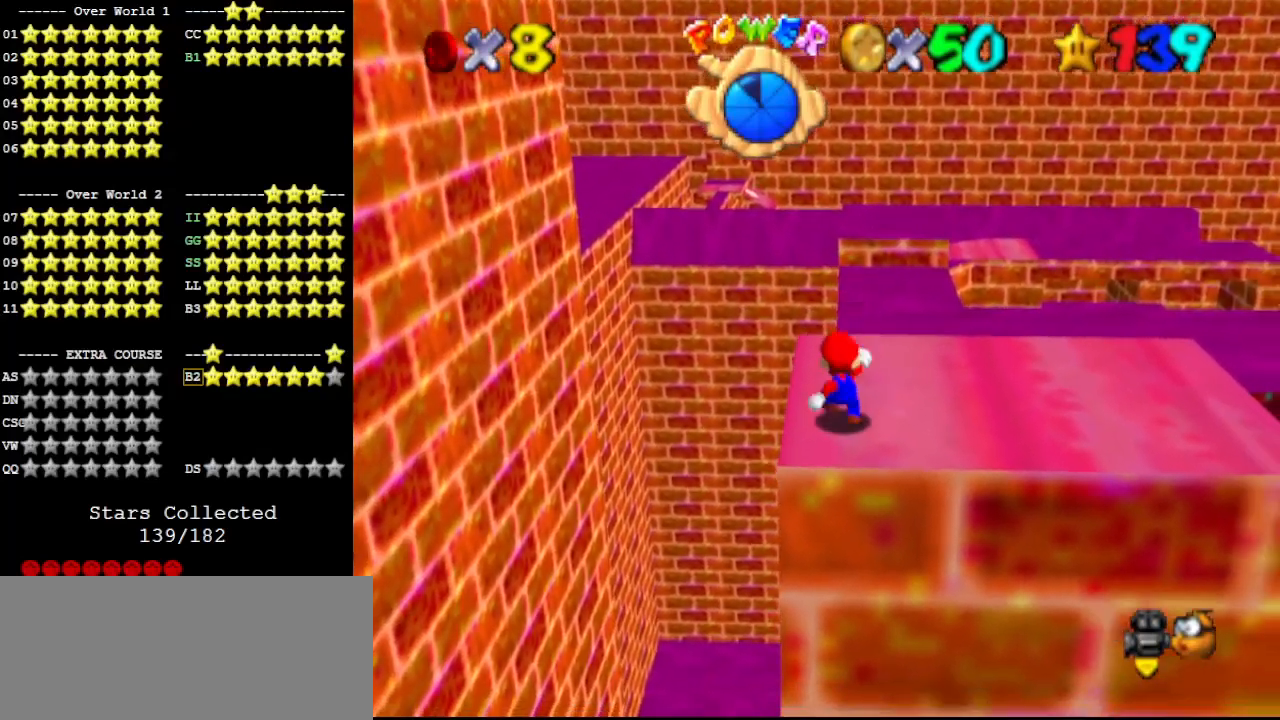
{"buttons": [], "left_stick": "center", "events": [[433, "A", "down"], [500, "A", "up"]]}